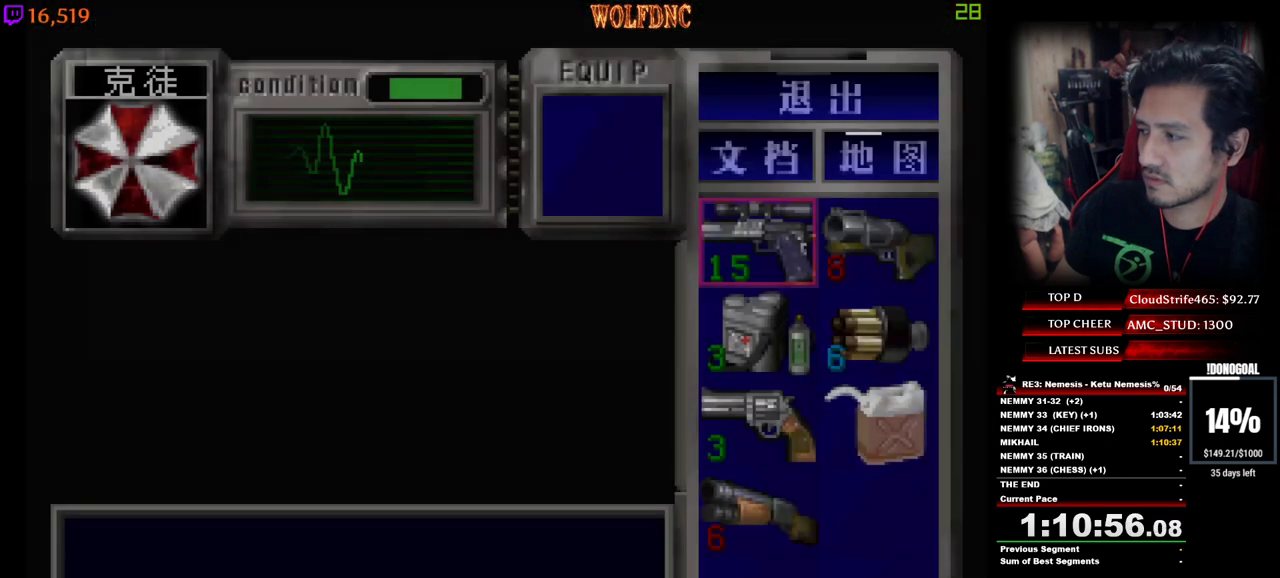
Gameplay with keyboard; each line is a JSON object with the keys held at the frame after it. "events" lists presses ("down") and releases ("up") of "a", "ctrl", "d", "e", "equals", "minus", "num0", "num2", "num4", "num5", "num6", "num8", "s", "shift", "space" and "w" between this image and that frame as [ms after this image, input, new state], when the widget could be followed in between. No other keys are recorded. Mouse input is not recorded.
{"keys": ["num2"], "events": [[117, "s", "down"], [217, "s", "up"], [267, "s", "down"], [350, "d", "down"], [400, "s", "up"], [450, "d", "up"], [450, "num2", "down"]]}
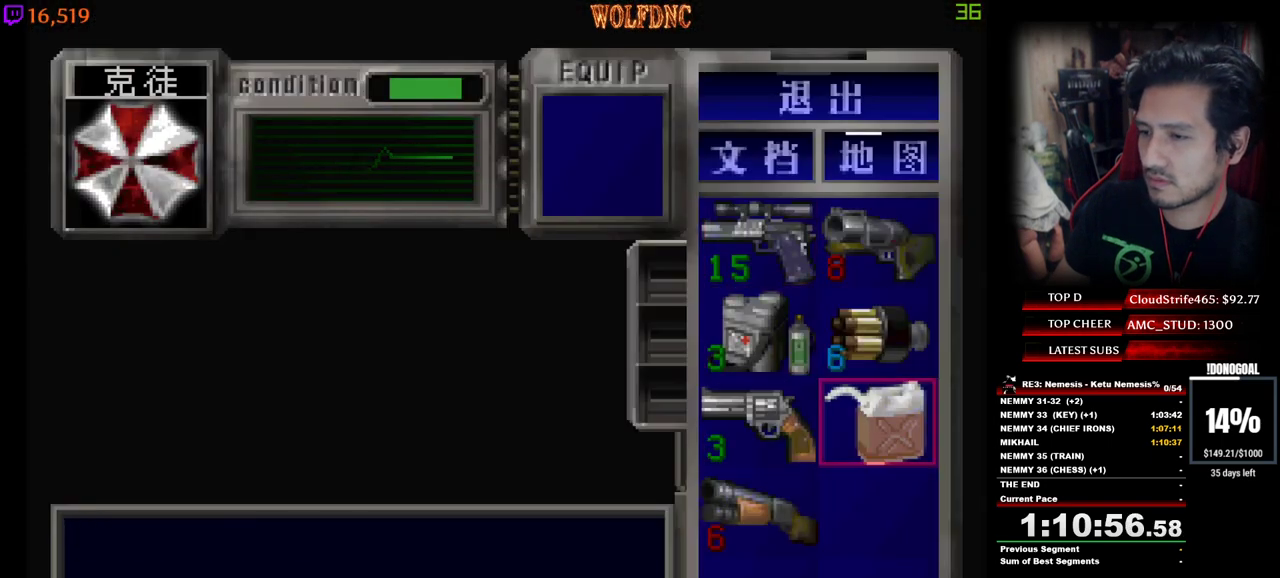
{"keys": [], "events": [[83, "num2", "up"], [133, "num2", "down"], [233, "num2", "up"], [317, "num2", "down"], [417, "num2", "up"]]}
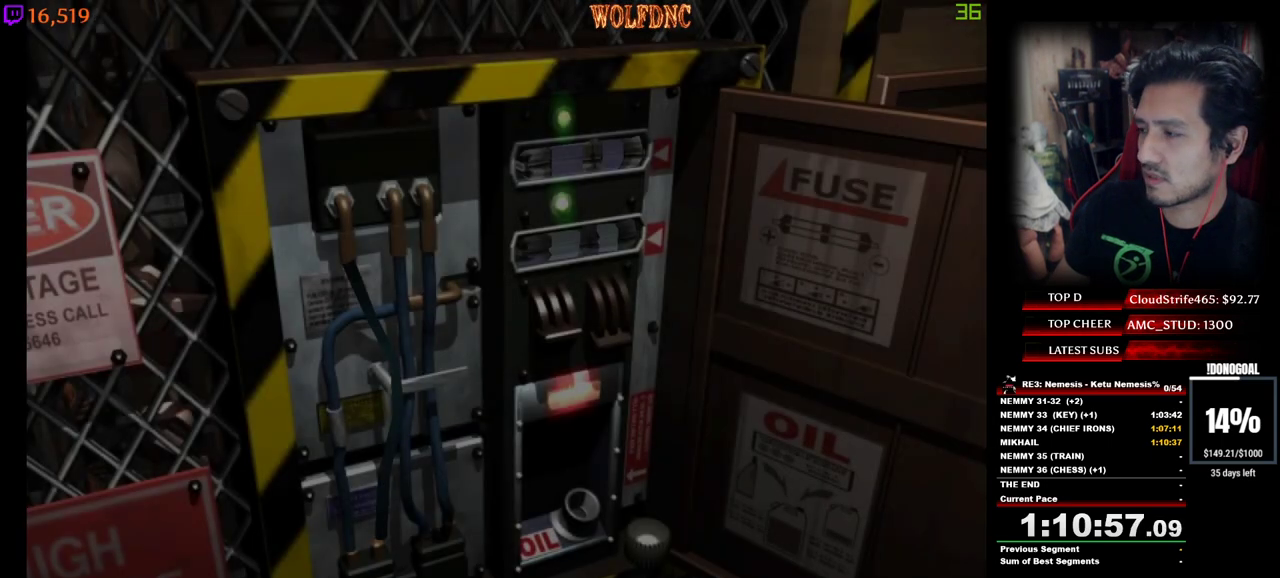
{"keys": [], "events": []}
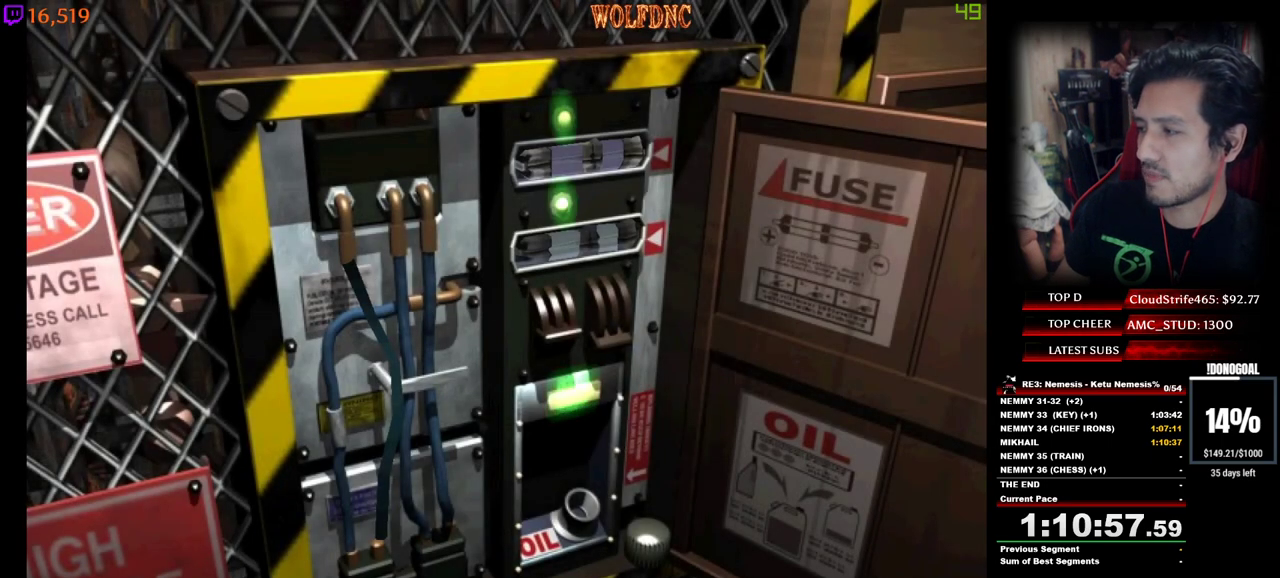
{"keys": [], "events": []}
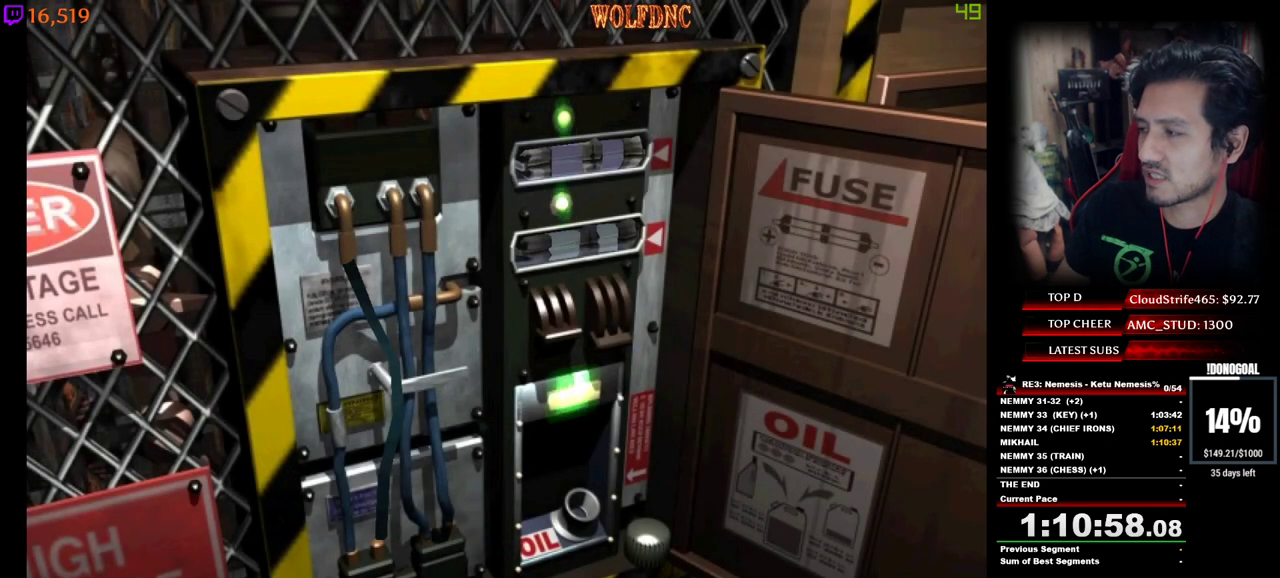
{"keys": [], "events": []}
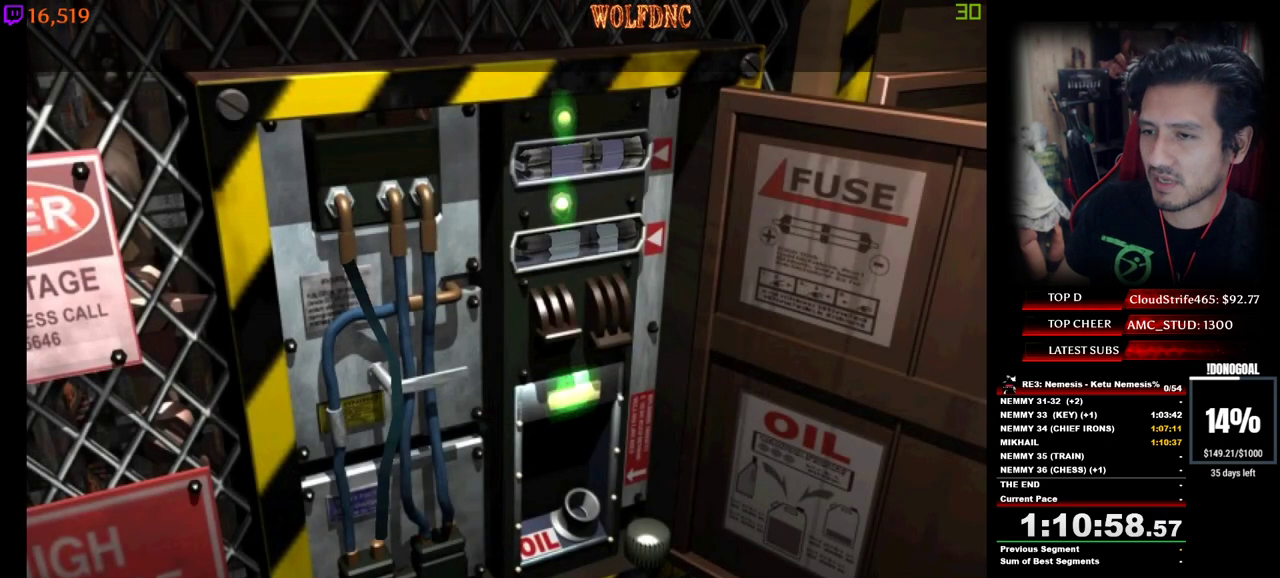
{"keys": [], "events": [[300, "space", "down"], [433, "space", "up"]]}
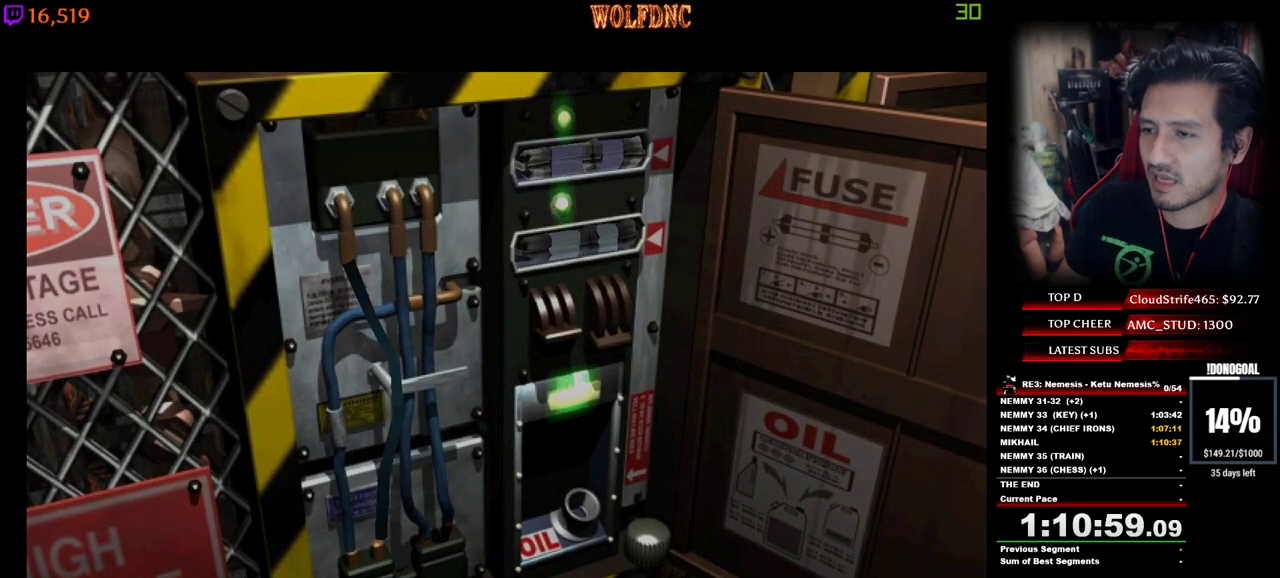
{"keys": [], "events": []}
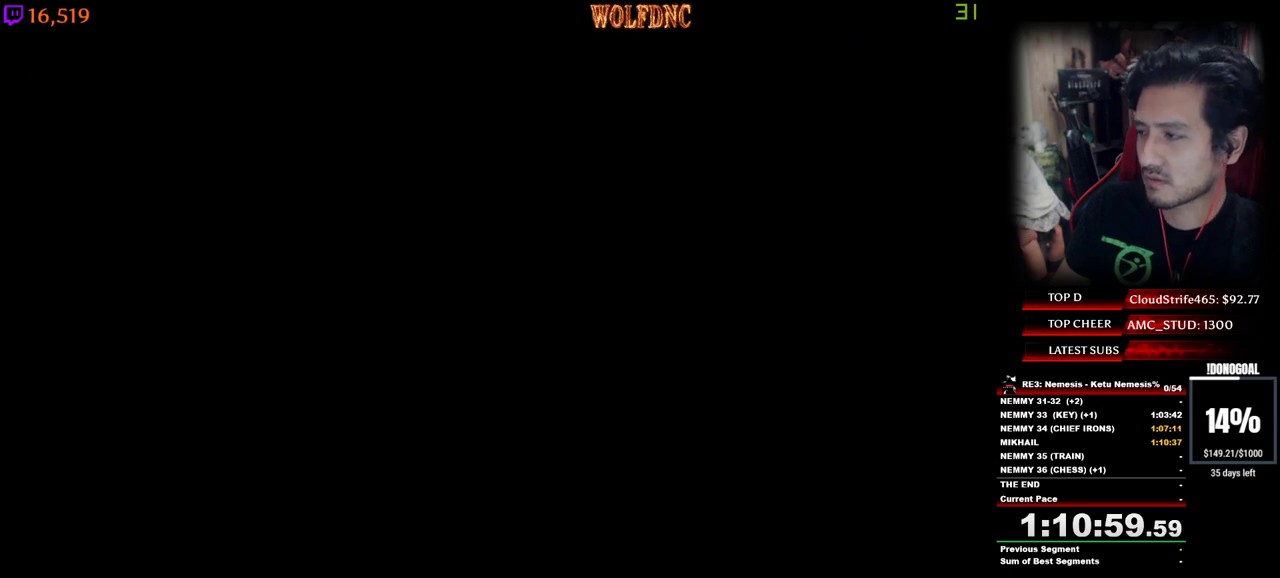
{"keys": [], "events": []}
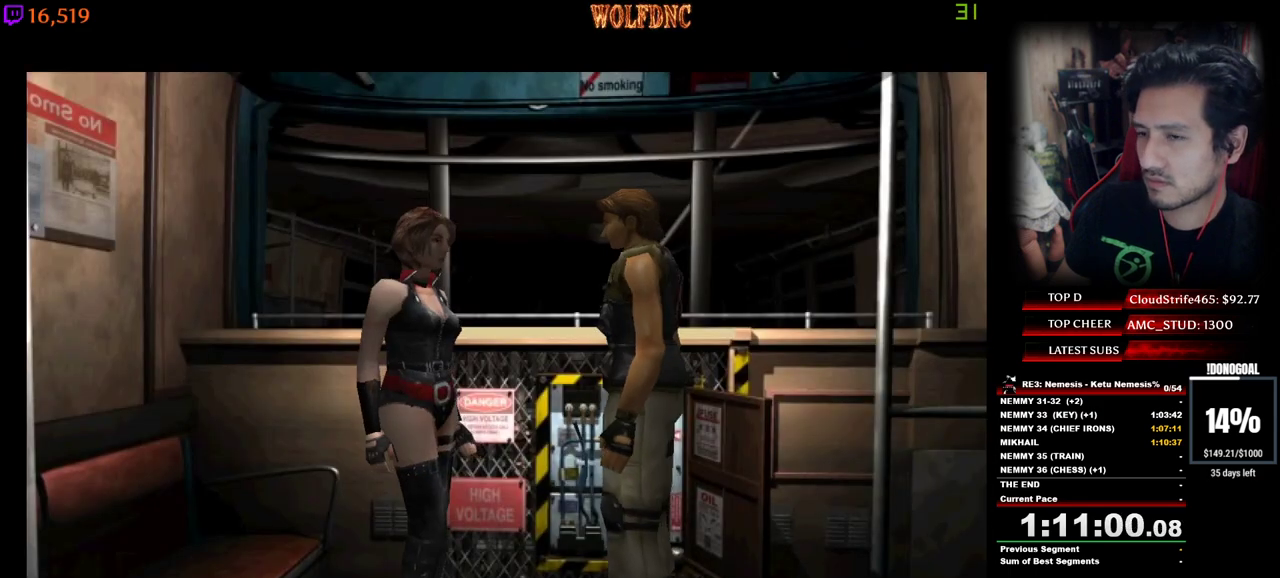
{"keys": [], "events": []}
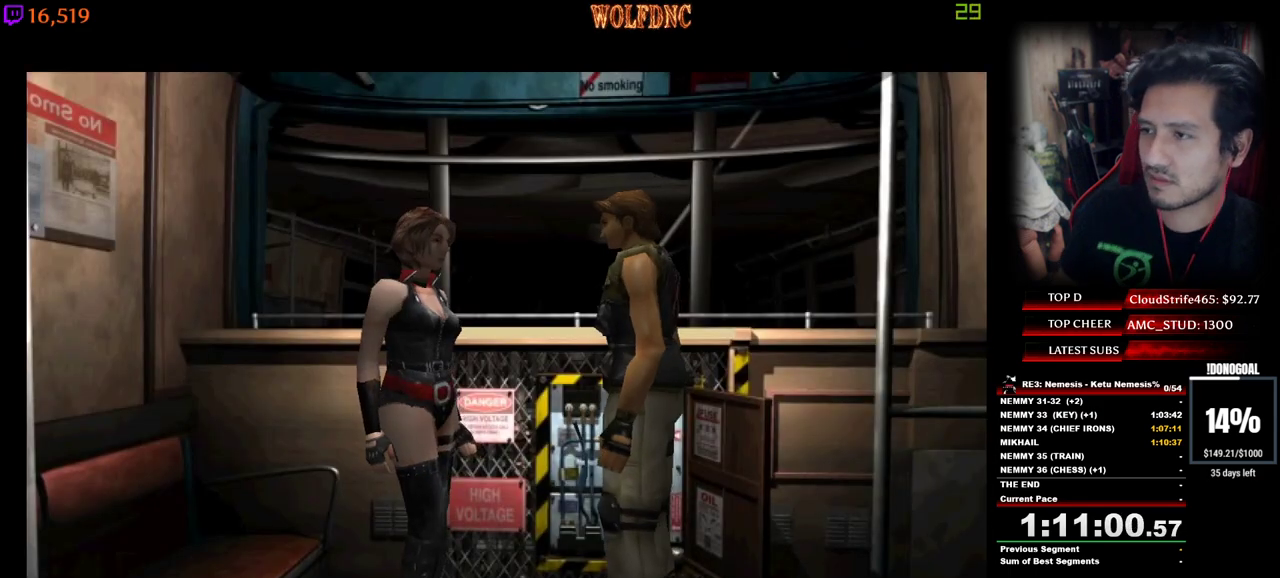
{"keys": [], "events": []}
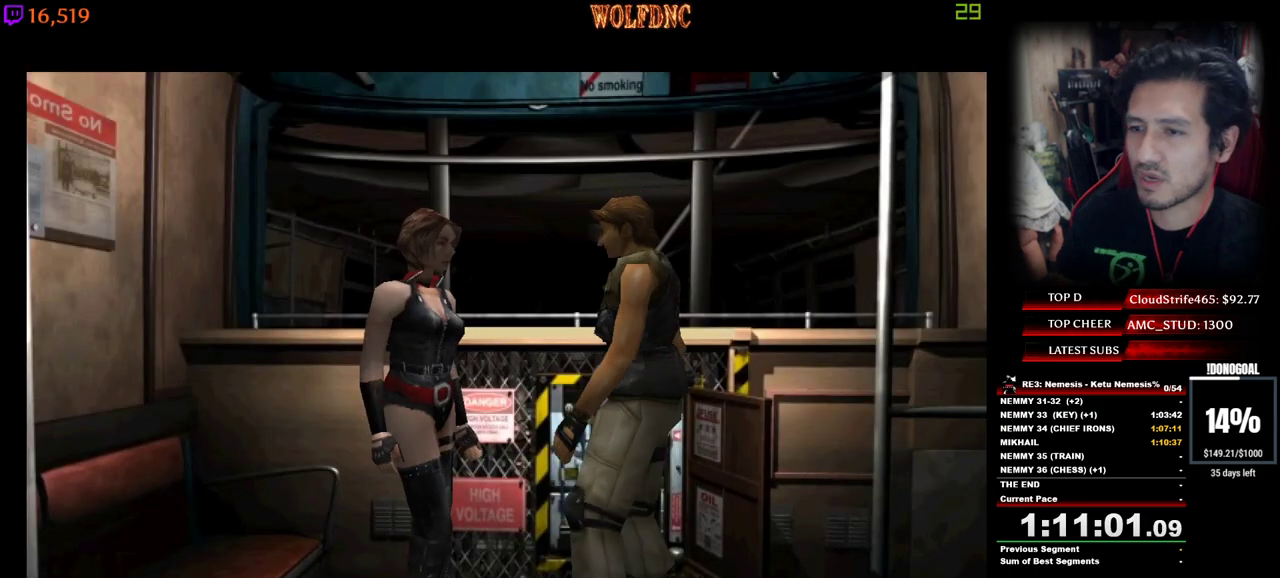
{"keys": [], "events": []}
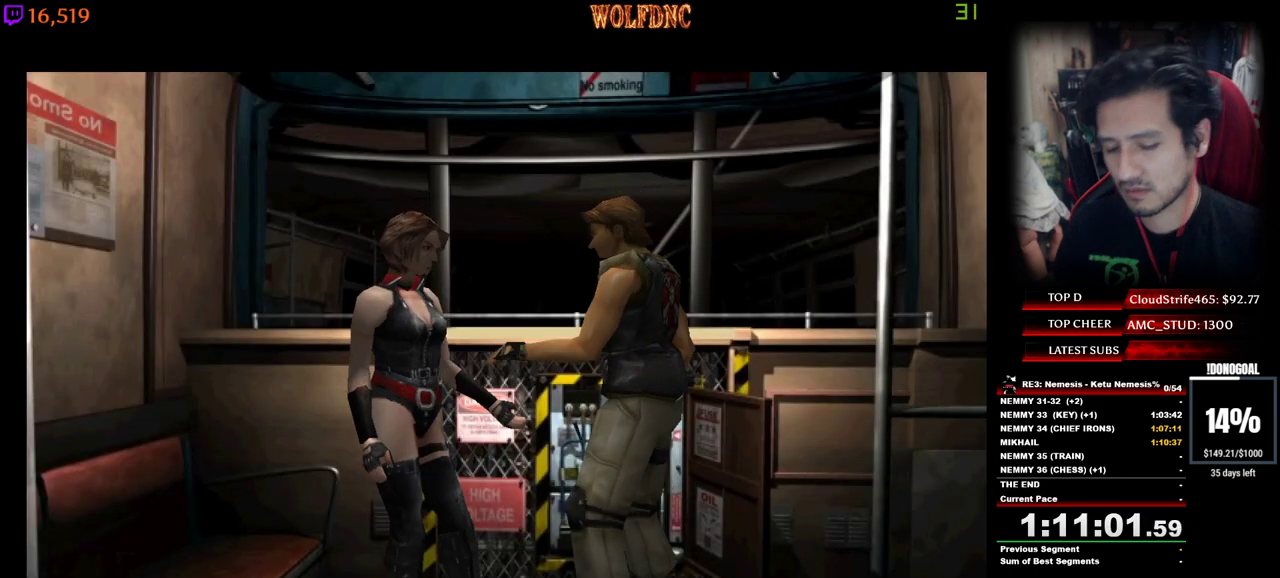
{"keys": [], "events": []}
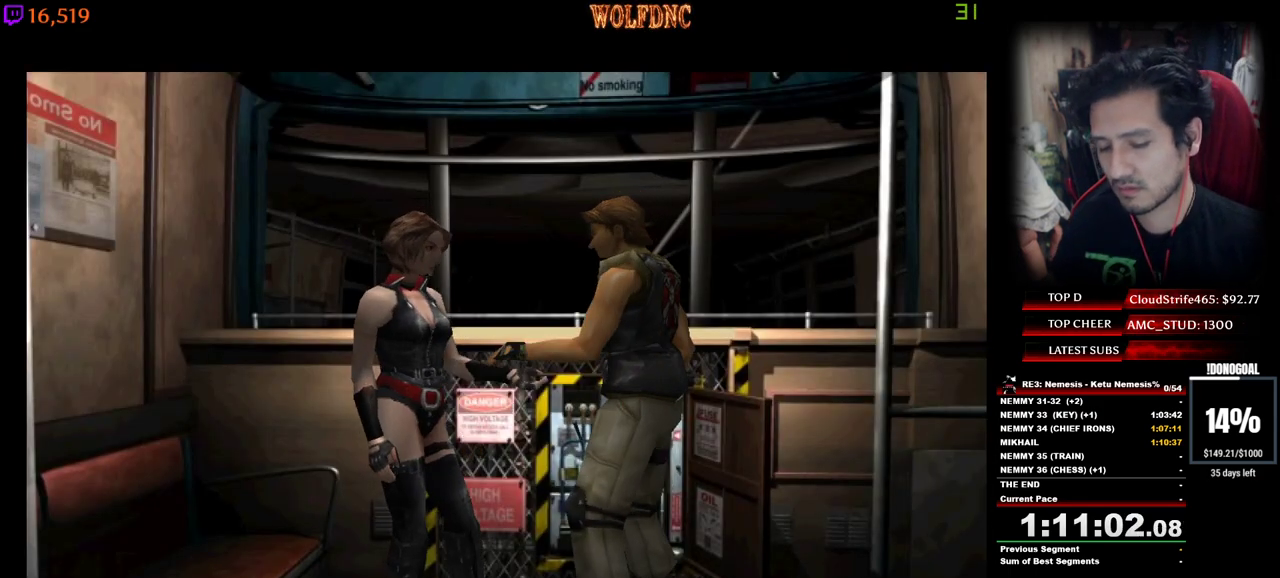
{"keys": [], "events": []}
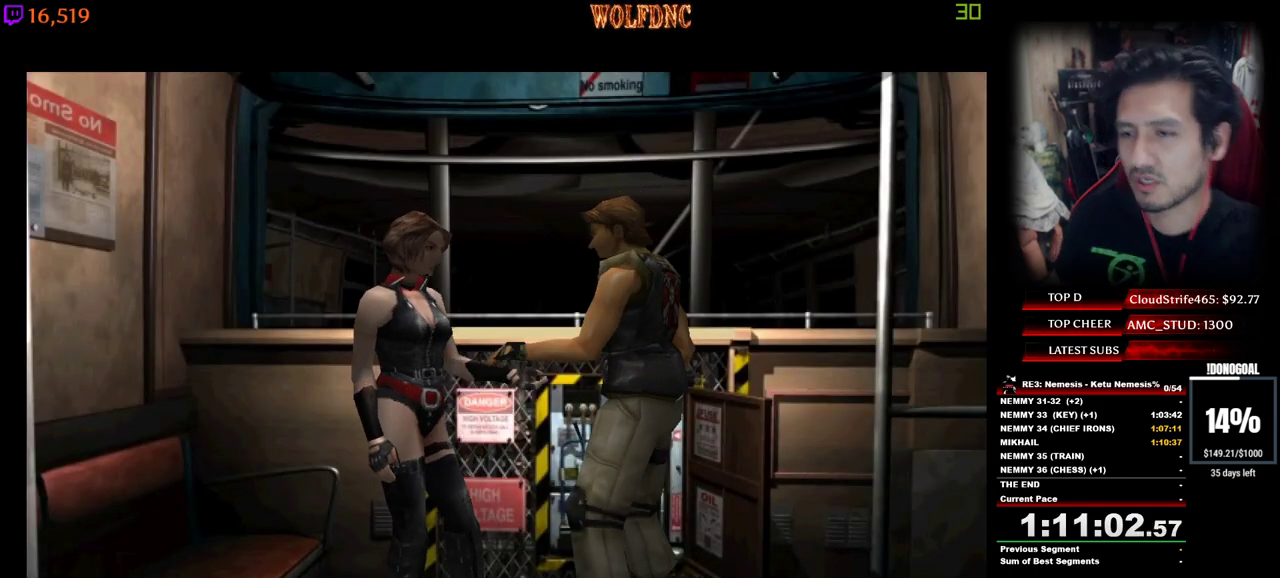
{"keys": ["num2"], "events": [[133, "num2", "down"], [183, "num2", "up"], [283, "num2", "down"], [317, "num2", "up"], [417, "num2", "down"]]}
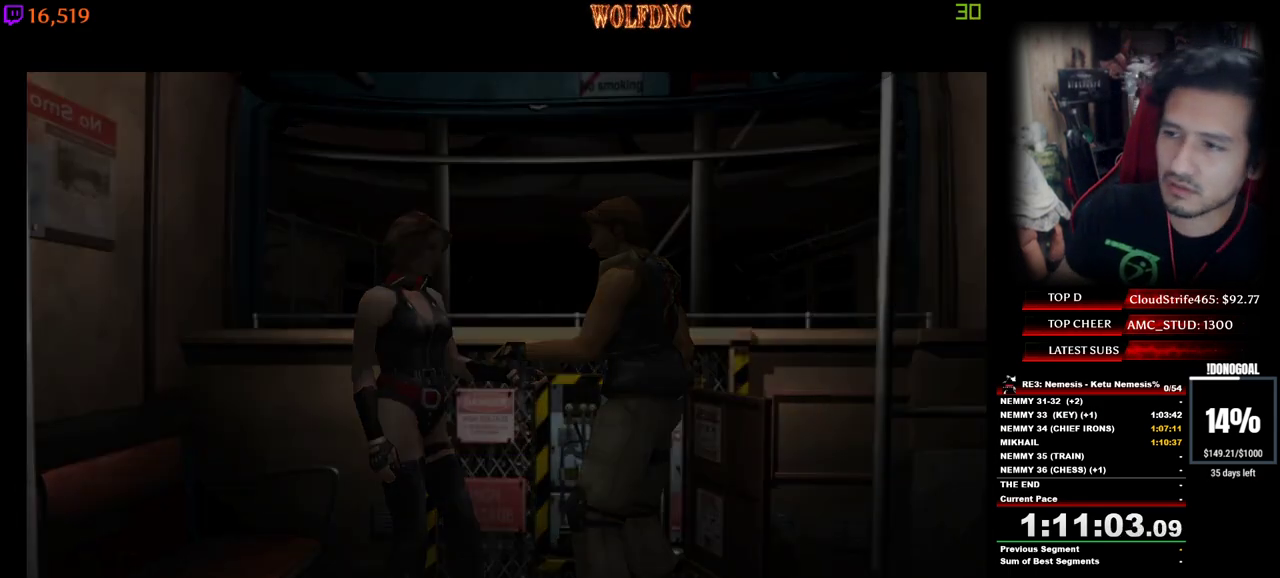
{"keys": ["num2"], "events": [[100, "num2", "up"], [150, "num2", "down"], [250, "num2", "up"], [283, "num2", "down"]]}
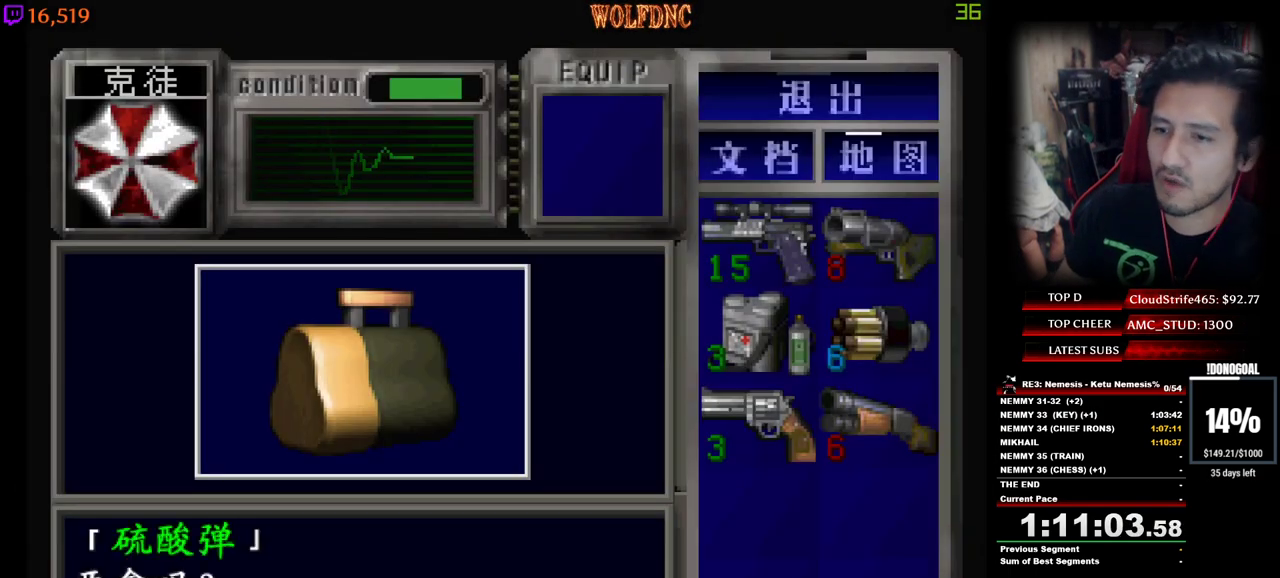
{"keys": ["num2"], "events": [[167, "e", "down"], [167, "num2", "up"], [267, "num2", "down"], [300, "e", "up"]]}
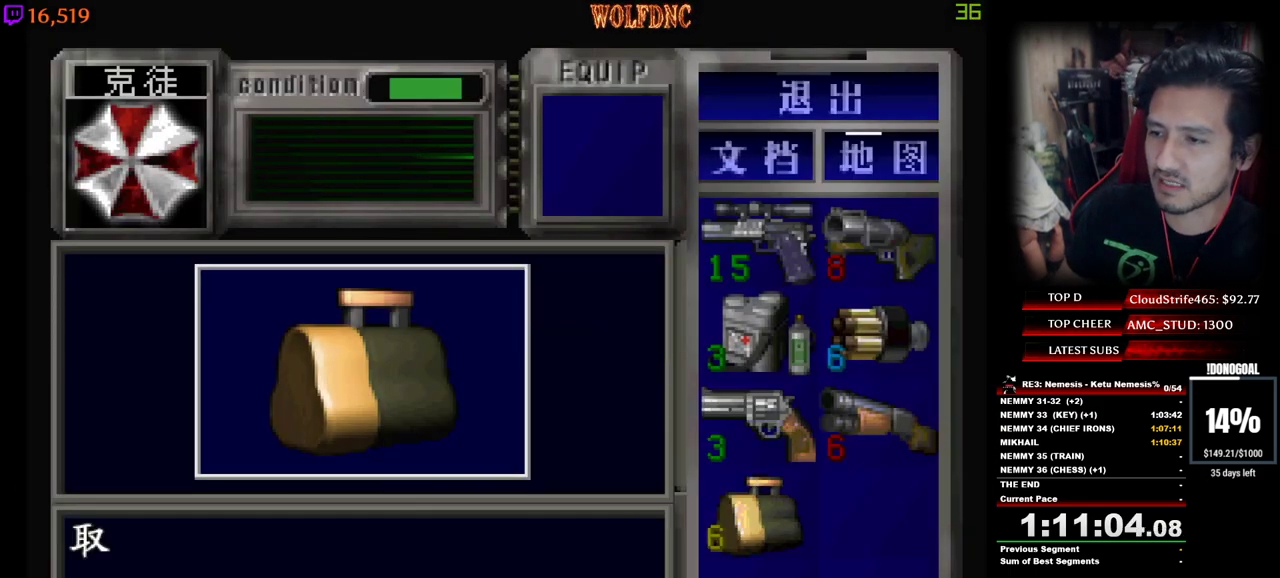
{"keys": ["num2", "num4"], "events": [[83, "num4", "down"], [133, "num2", "up"], [183, "num2", "down"], [233, "num4", "up"], [467, "num4", "down"]]}
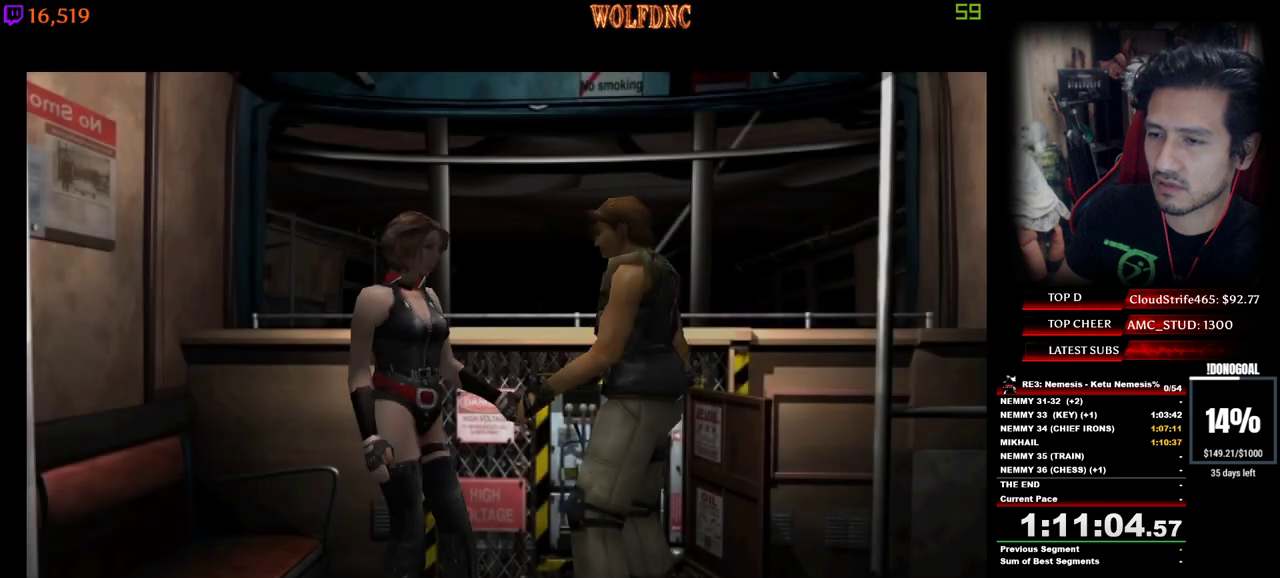
{"keys": ["num2"], "events": [[17, "num2", "up"], [50, "num2", "down"], [100, "num4", "up"], [150, "num2", "up"], [250, "num2", "down"], [333, "num2", "up"], [433, "num2", "down"]]}
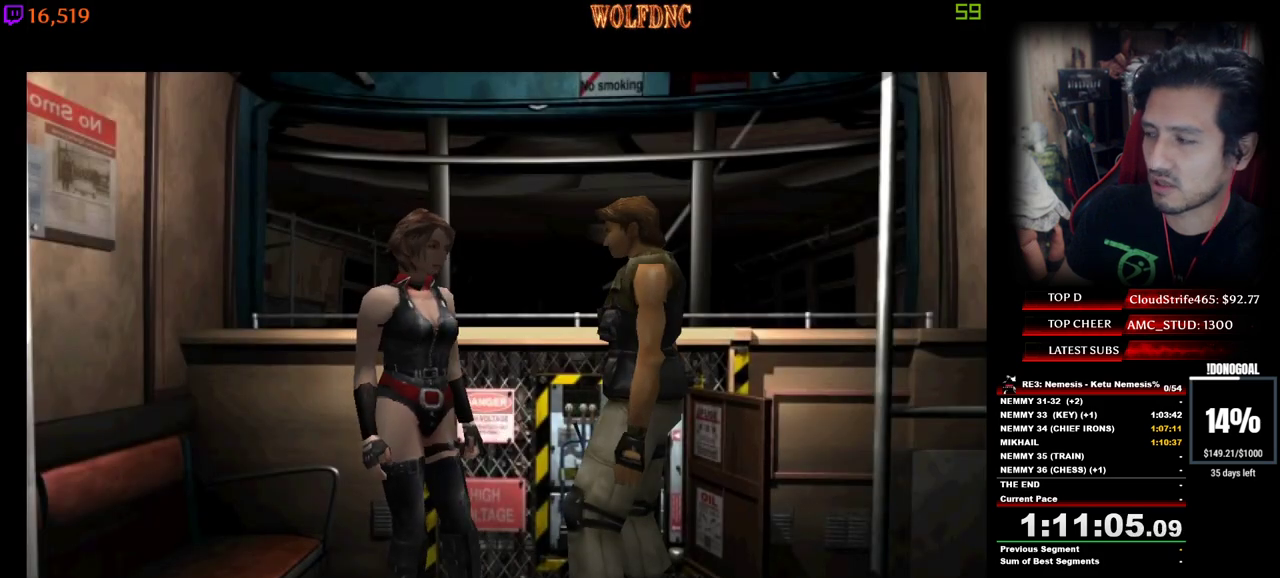
{"keys": [], "events": [[33, "num2", "up"], [67, "num2", "down"], [167, "num2", "up"], [267, "num2", "down"], [350, "num2", "up"], [450, "num2", "down"], [500, "num2", "up"]]}
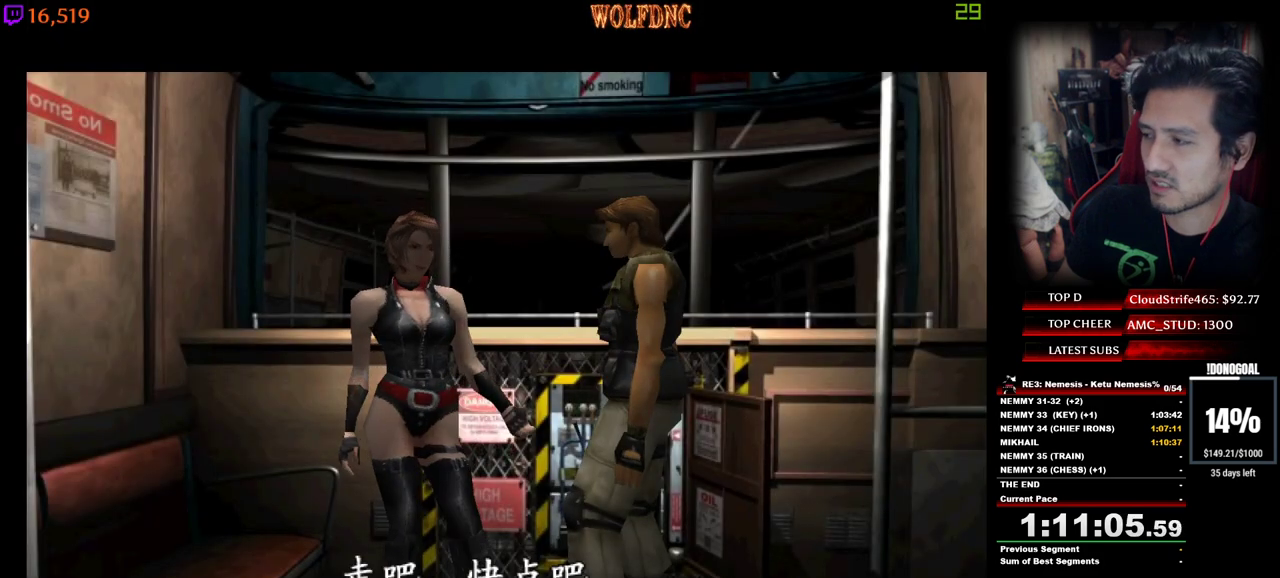
{"keys": [], "events": [[83, "num2", "down"], [183, "num2", "up"], [233, "num2", "down"], [317, "num2", "up"], [417, "num2", "down"], [467, "num2", "up"]]}
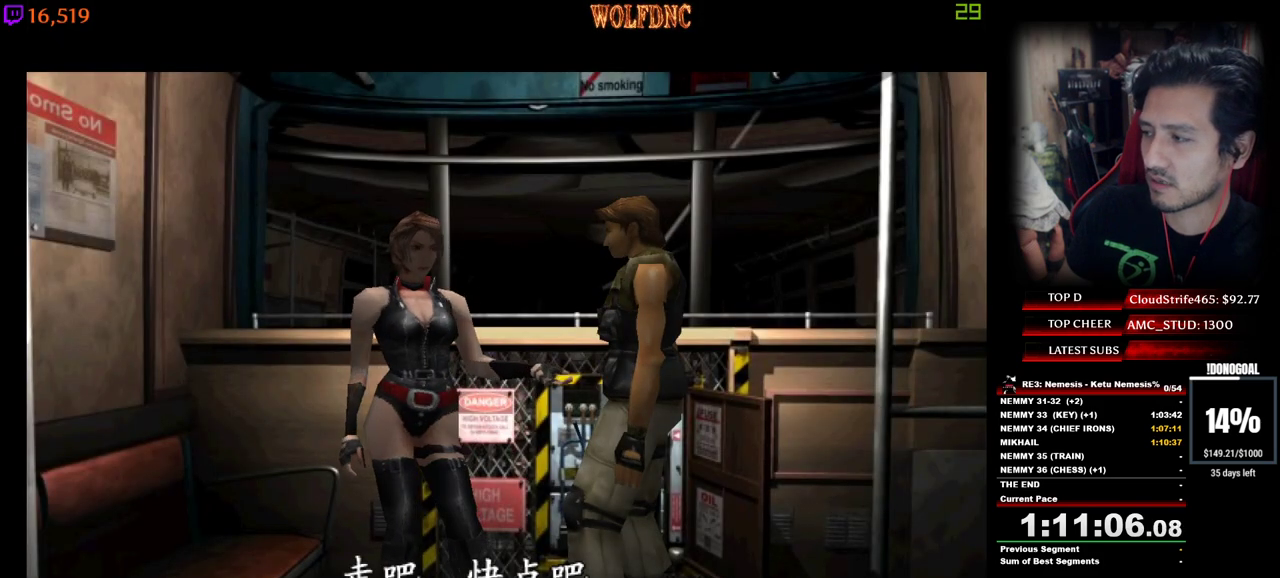
{"keys": ["space"], "events": [[17, "num2", "down"], [50, "space", "down"], [100, "num2", "up"], [150, "num2", "down"], [150, "space", "up"], [250, "num2", "up"], [250, "space", "down"], [300, "num2", "down"], [333, "num2", "up"], [333, "space", "up"], [433, "space", "down"]]}
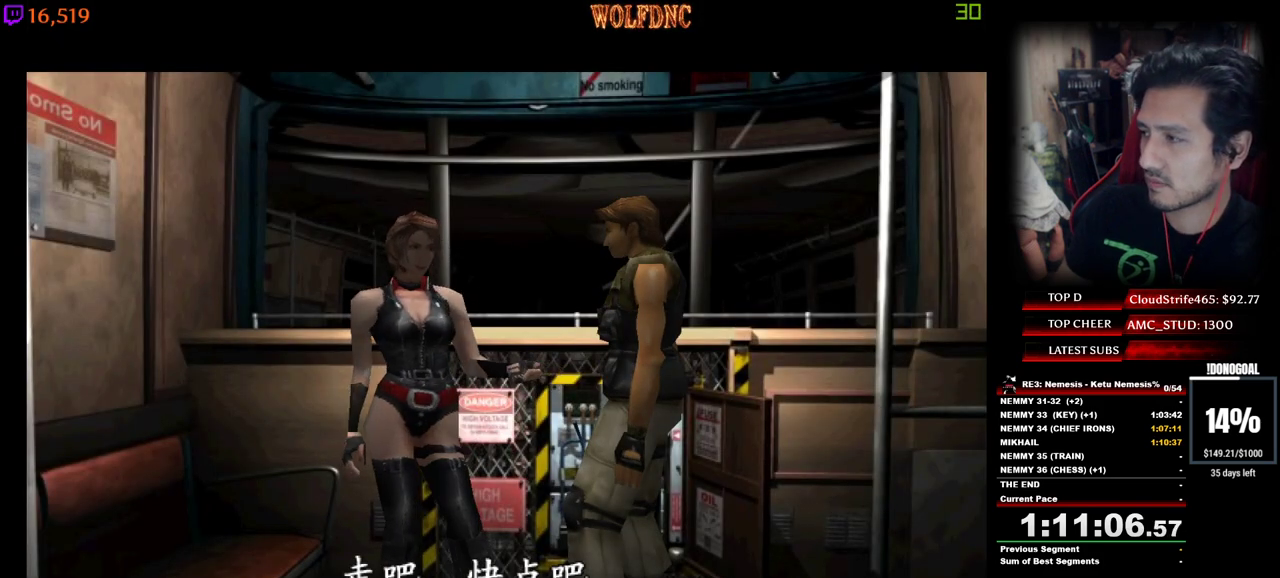
{"keys": [], "events": [[33, "space", "up"]]}